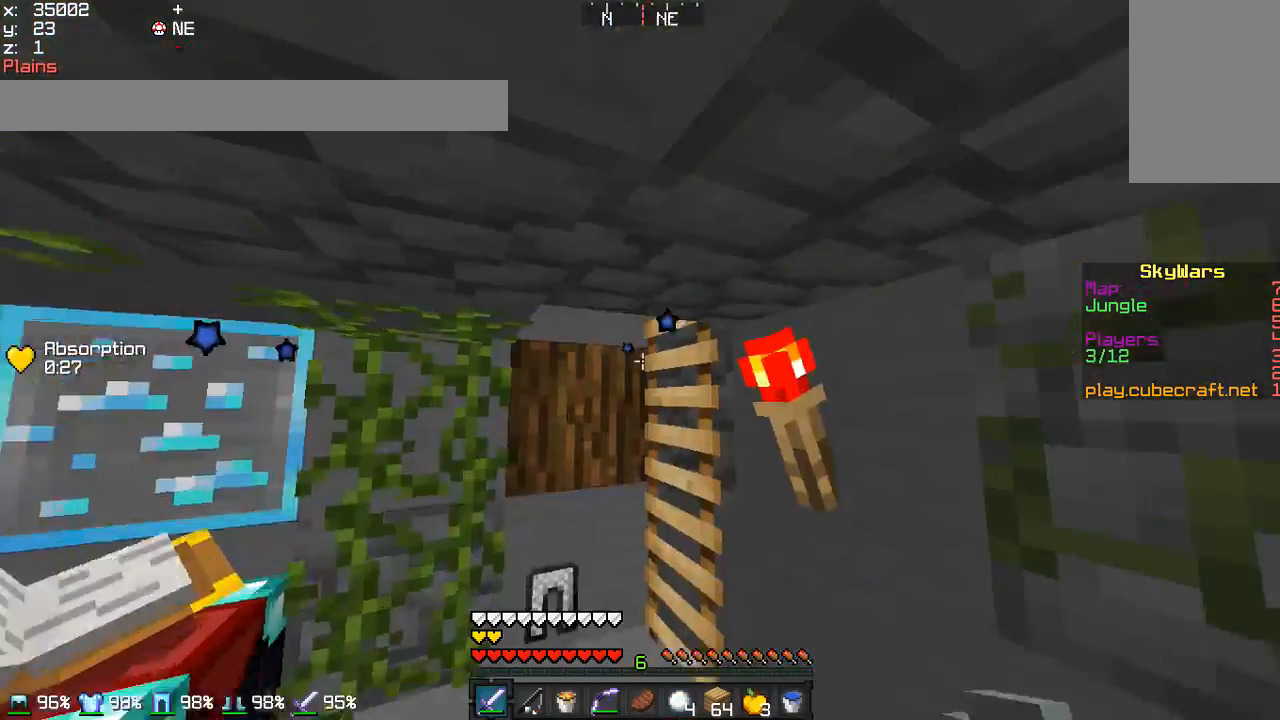
Gameplay with keyboard and mouse; each line is a JSON object with the keys and mouse buttons held at the frame after it. "events" lists presses ("down") and releases ("up") of "a", "d", "s", "w", "mouse_left" and "mouse_right" between this image and that frame as [ms after this image, input, new state], when the widget could be followed in between. "mouse_left", "mouse_right" = the "left", "right" buttons of the "mouse" list. No other keys are recorded. Fast repeated clicks can show as one long hold. Mouse movement is not recorded.
{"keys": ["w"], "mouse": [], "events": [[67, "w", "down"], [234, "a", "down"], [501, "a", "up"]]}
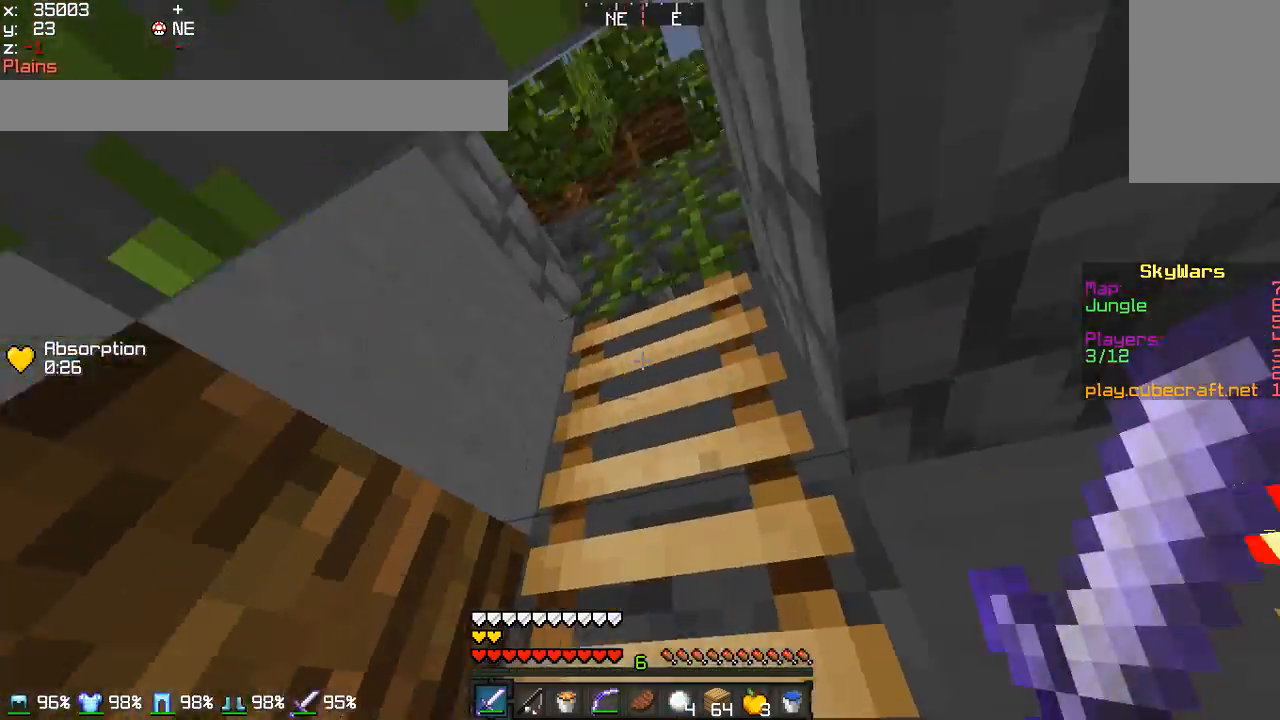
{"keys": ["w"], "mouse": [], "events": []}
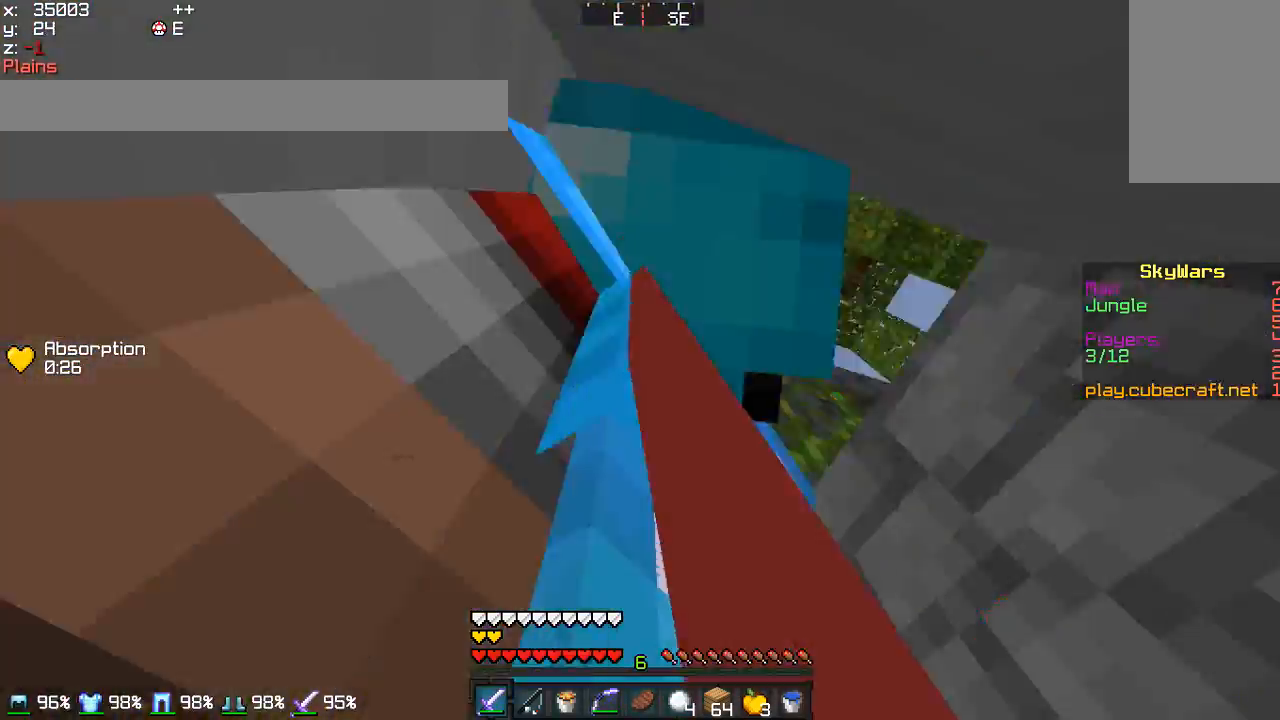
{"keys": ["d", "w"], "mouse": [], "events": [[434, "d", "down"]]}
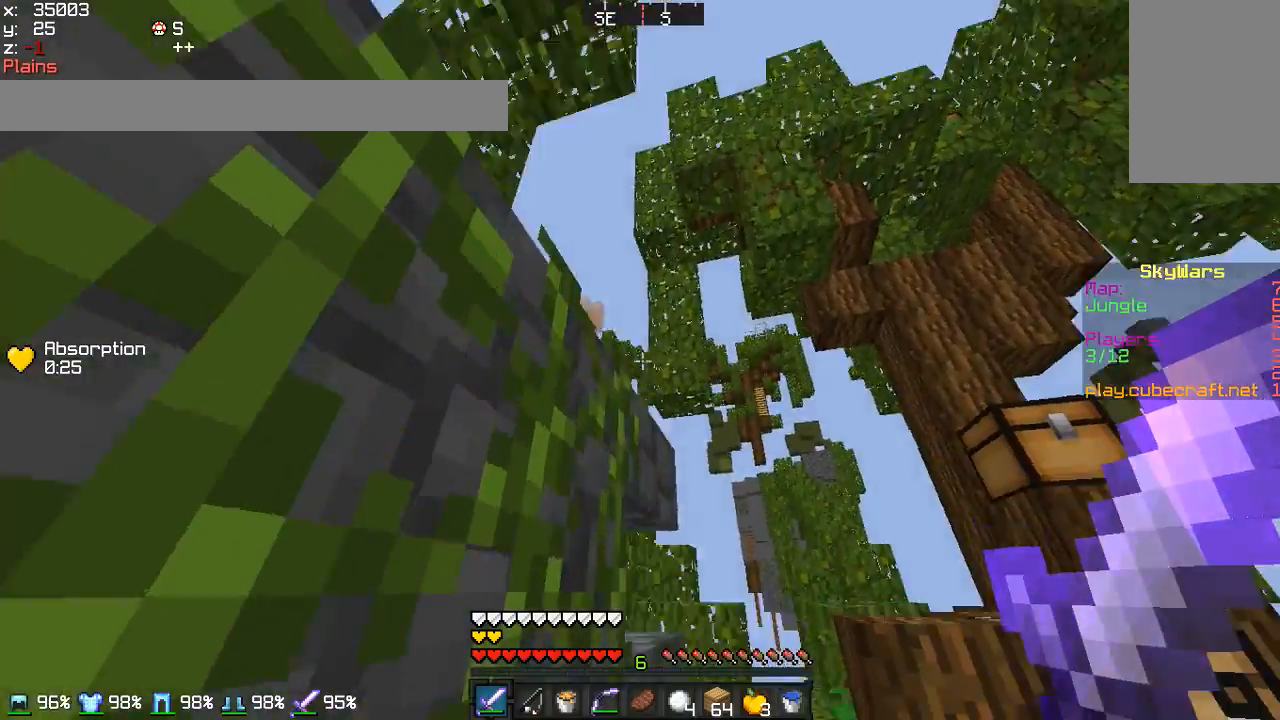
{"keys": ["d", "s"], "mouse": [], "events": [[234, "w", "up"], [467, "s", "down"]]}
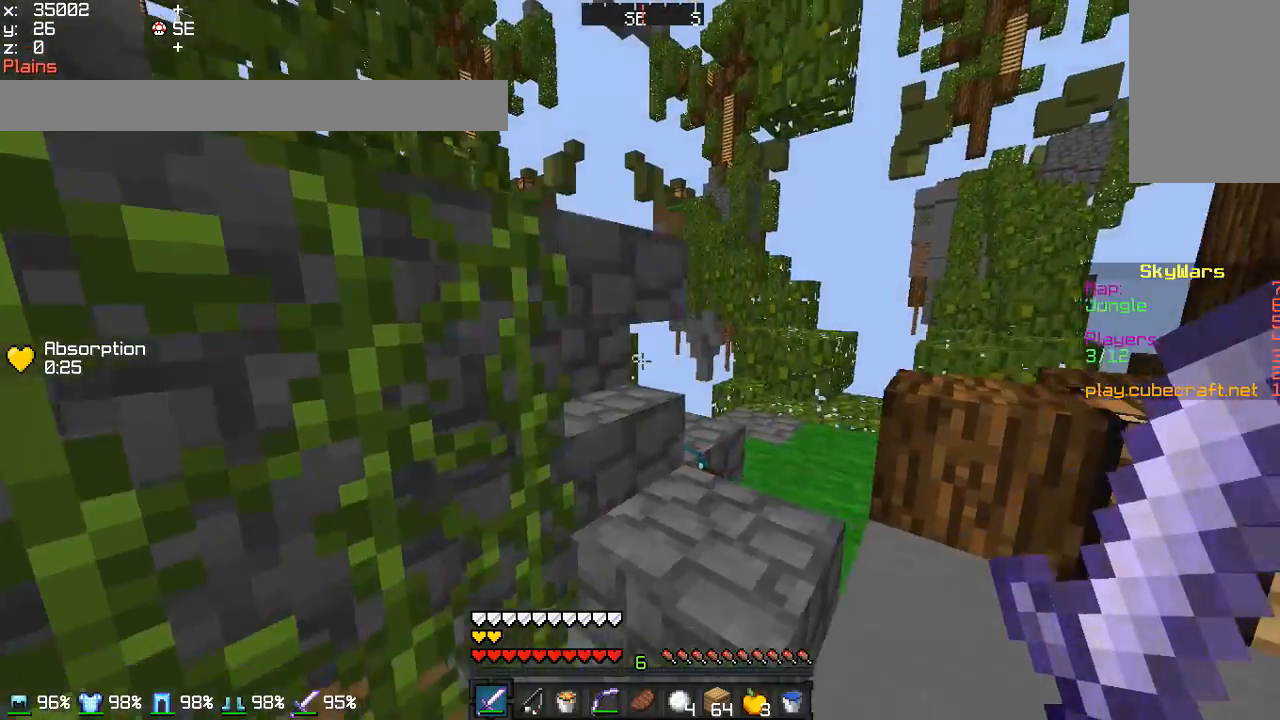
{"keys": ["w"], "mouse": [], "events": [[134, "d", "up"], [234, "a", "down"], [267, "s", "up"], [434, "w", "down"], [468, "a", "up"]]}
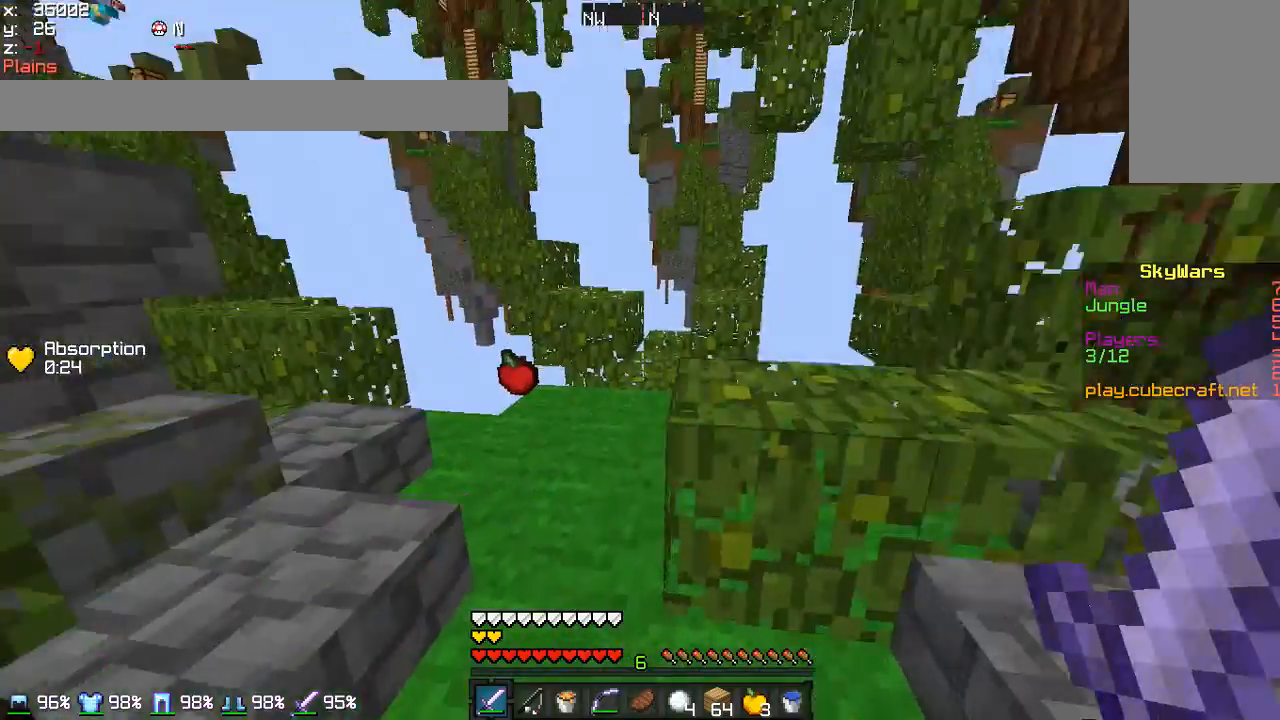
{"keys": [], "mouse": [], "events": [[133, "d", "down"], [167, "w", "up"], [234, "d", "up"]]}
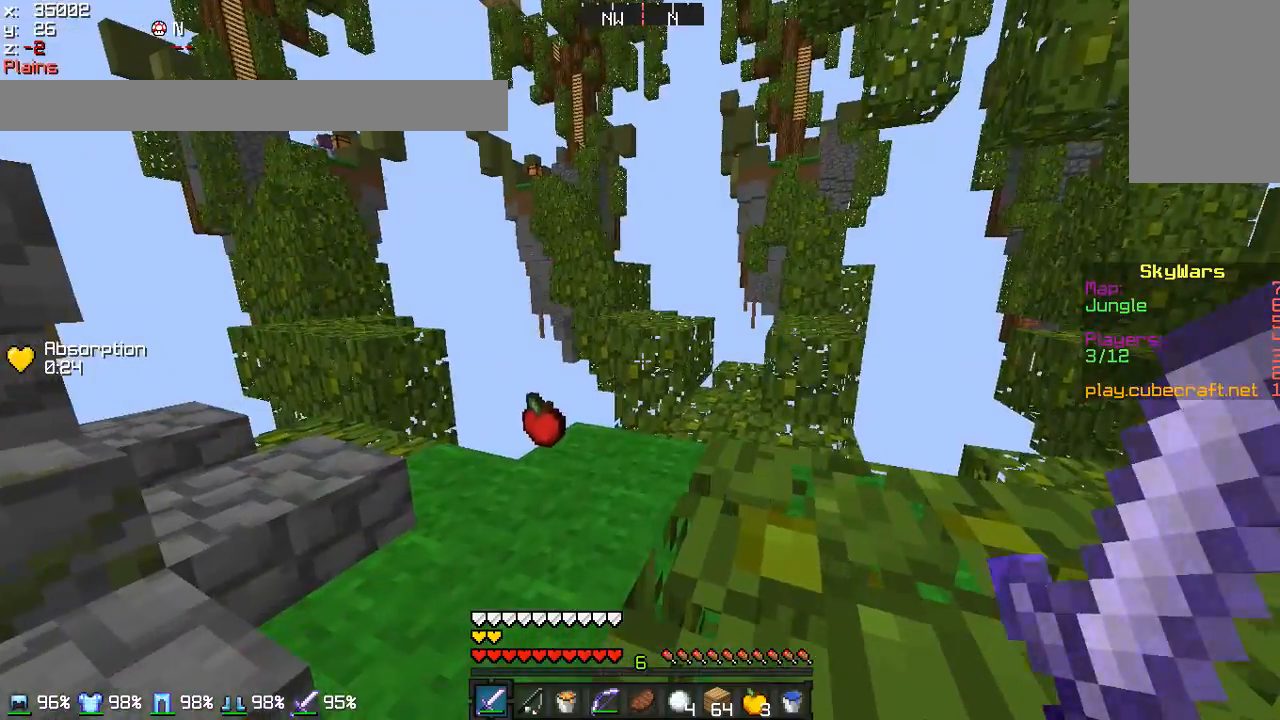
{"keys": ["w"], "mouse": [], "events": [[67, "d", "down"], [101, "w", "down"], [301, "a", "down"], [301, "d", "up"], [501, "a", "up"]]}
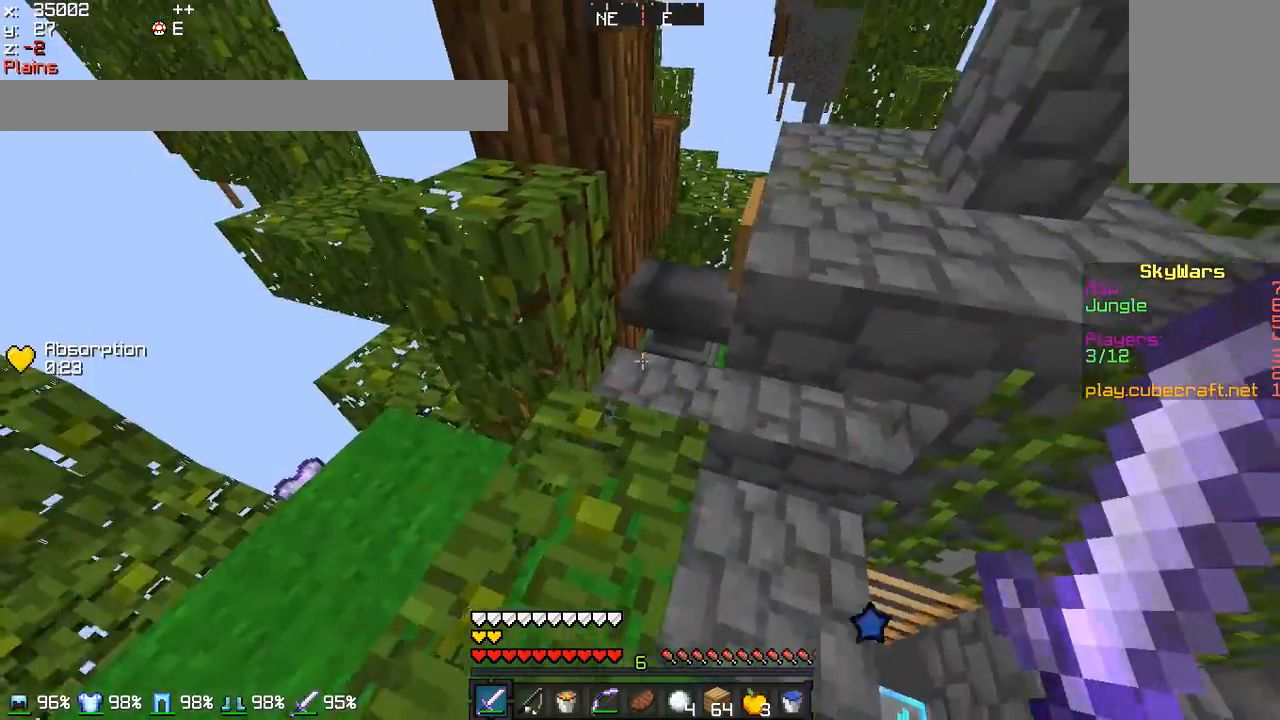
{"keys": [], "mouse": [], "events": [[267, "mouse_right", "down"], [367, "mouse_right", "up"], [434, "w", "up"]]}